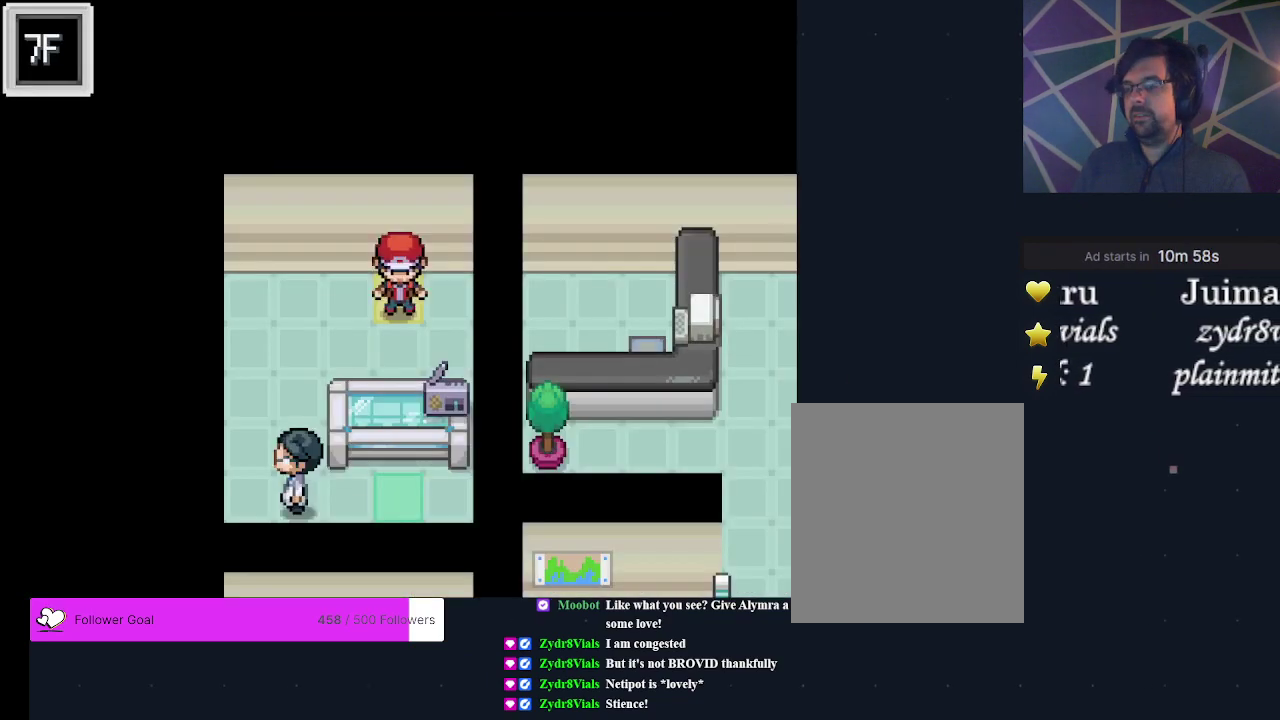
Gameplay with a controller (Xbox layout); each line is a JSON object with the inputs held at the frame after it (dt_ms = milliseconds from this image to that frame). "events" lists button and stick changes between this image and that frame as [ms after this image, input, new state], when the widget could be followed in between. Not read: L3 R3 left_stick right_stick.
{"dt_ms": 500, "buttons": [], "events": [[267, "DPAD_LEFT", "down"], [433, "DPAD_LEFT", "up"]]}
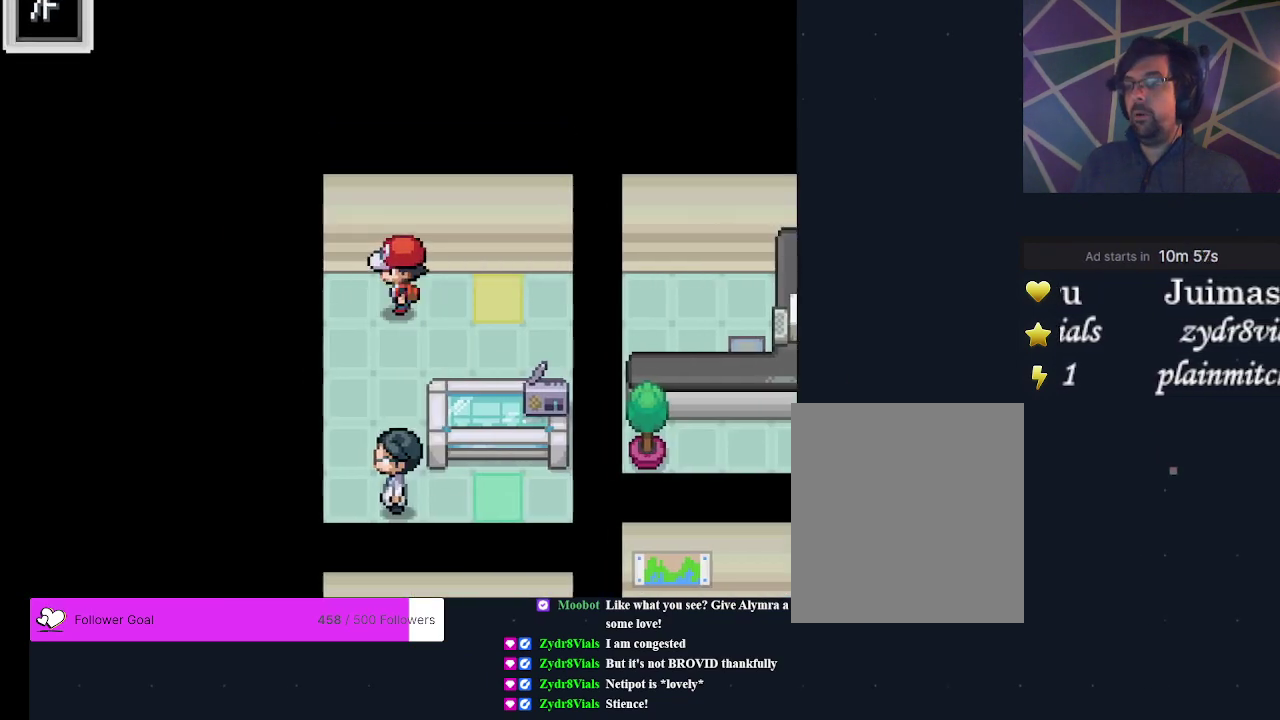
{"dt_ms": 300, "buttons": [], "events": [[33, "DPAD_DOWN", "down"], [300, "DPAD_DOWN", "up"]]}
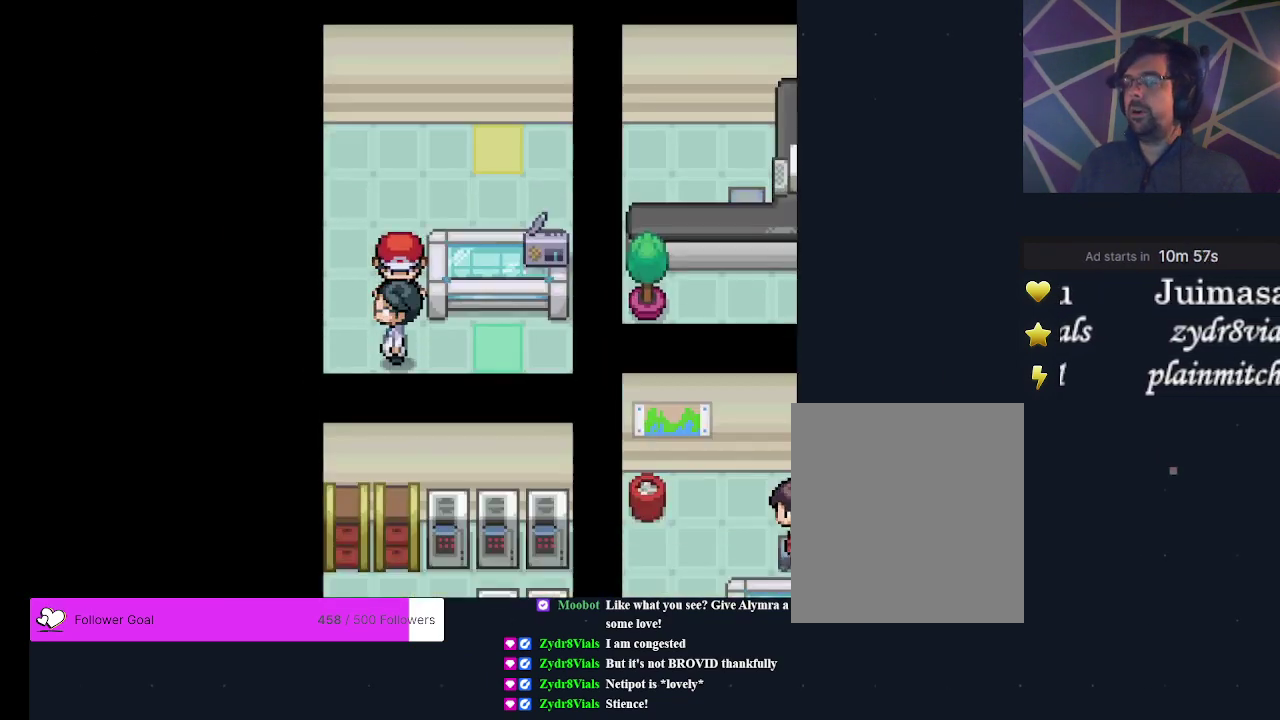
{"dt_ms": 300, "buttons": [], "events": [[133, "A", "down"], [233, "A", "up"]]}
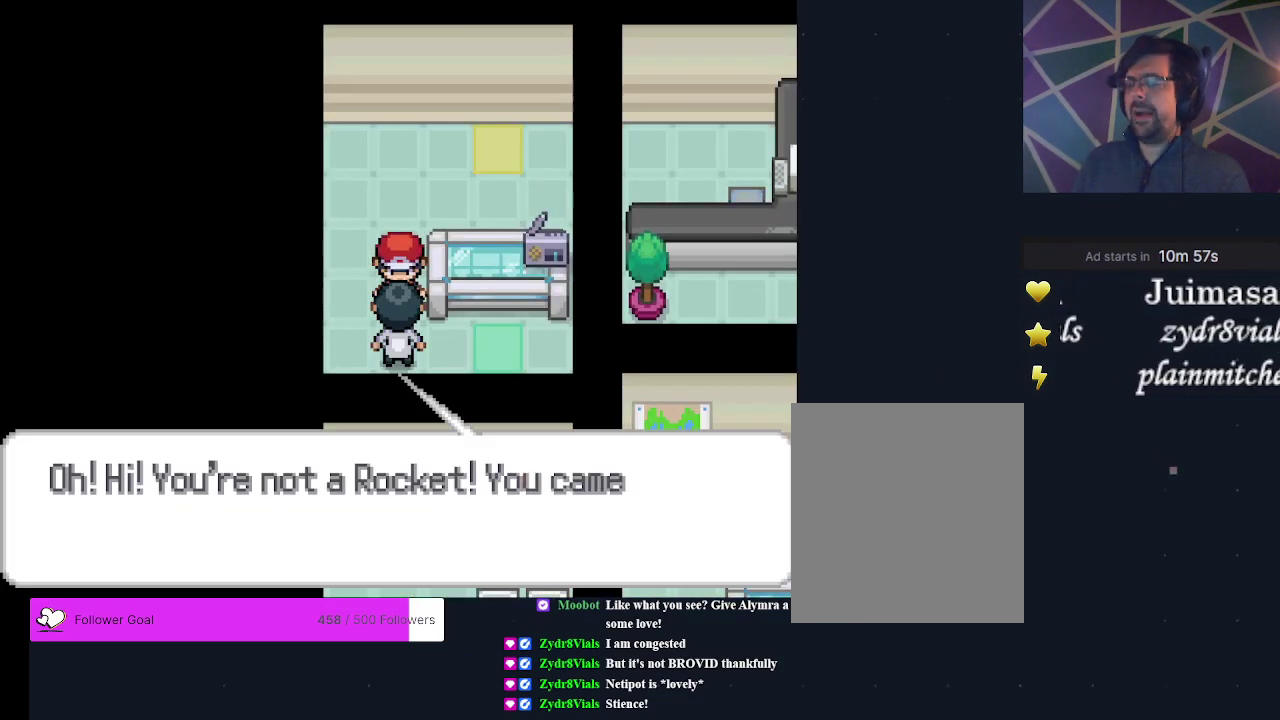
{"dt_ms": 200, "buttons": [], "events": [[67, "A", "down"], [200, "A", "up"]]}
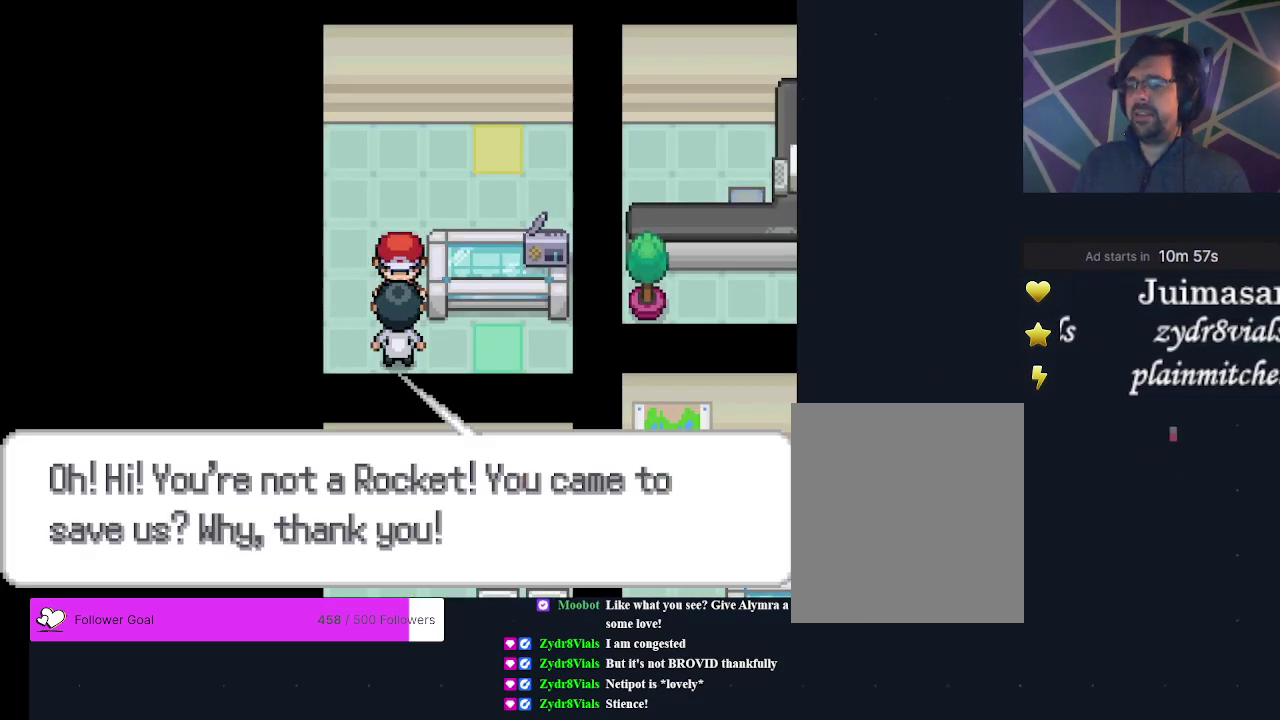
{"dt_ms": 400, "buttons": ["A"], "events": [[133, "A", "down"], [233, "A", "up"], [367, "A", "down"]]}
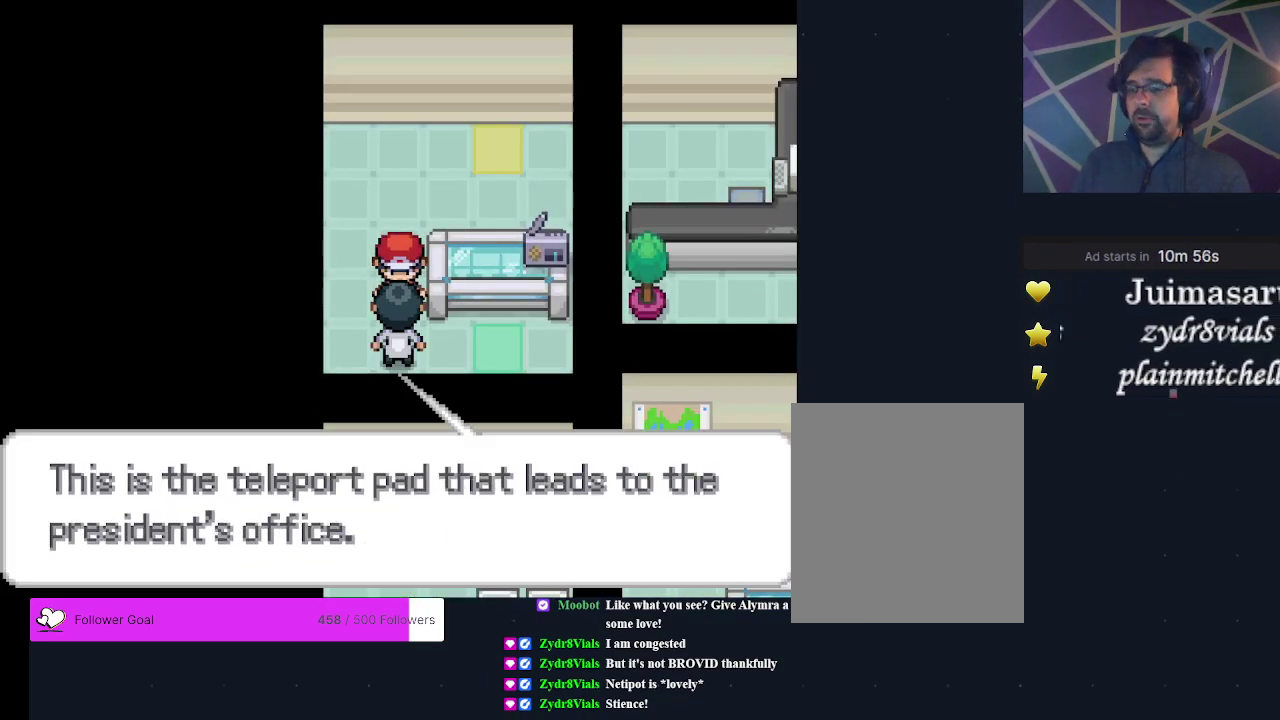
{"dt_ms": 300, "buttons": ["A"], "events": [[100, "A", "up"], [233, "A", "down"]]}
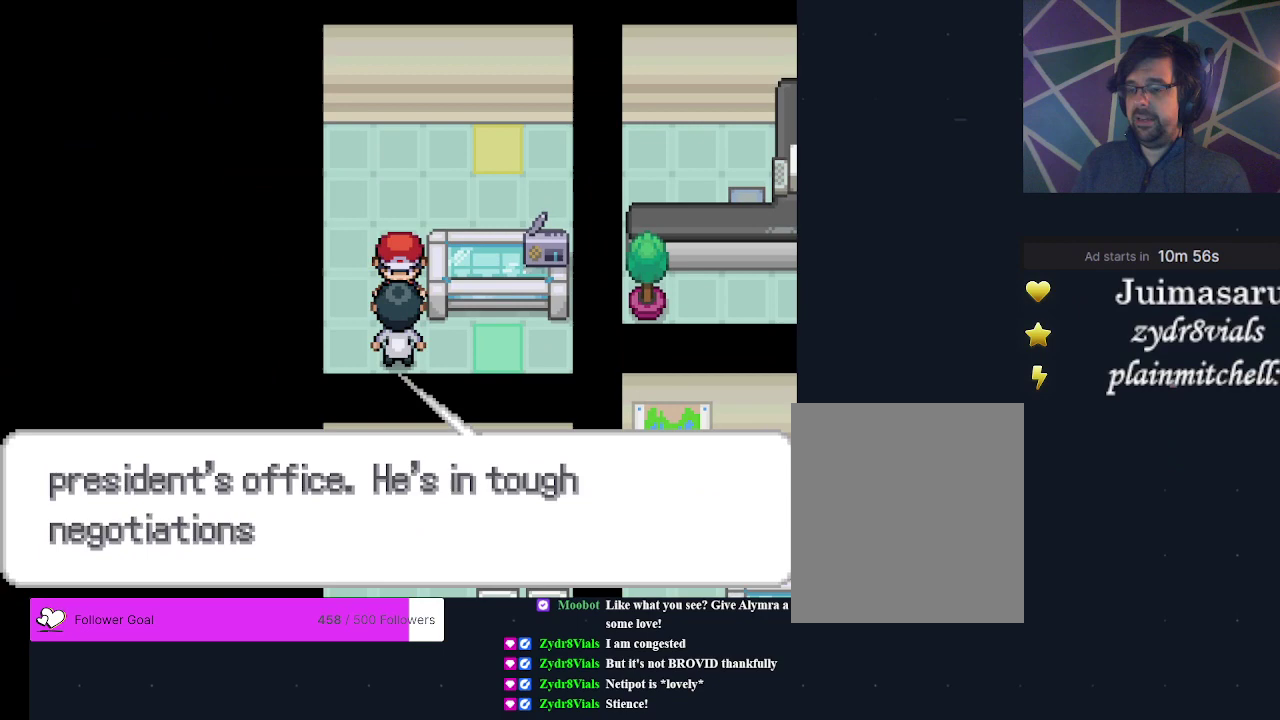
{"dt_ms": 600, "buttons": ["A"], "events": [[33, "A", "up"], [233, "A", "down"], [300, "A", "up"], [600, "A", "down"]]}
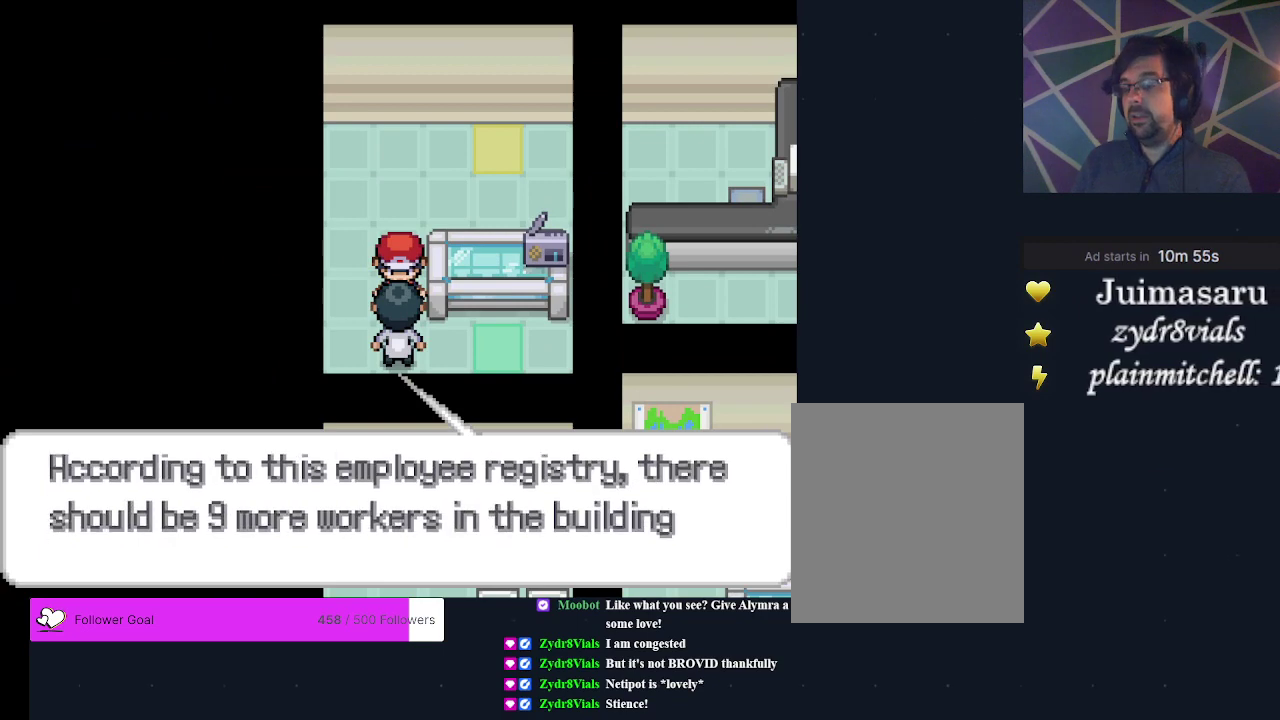
{"dt_ms": 500, "buttons": ["A"], "events": [[167, "A", "up"], [433, "A", "down"]]}
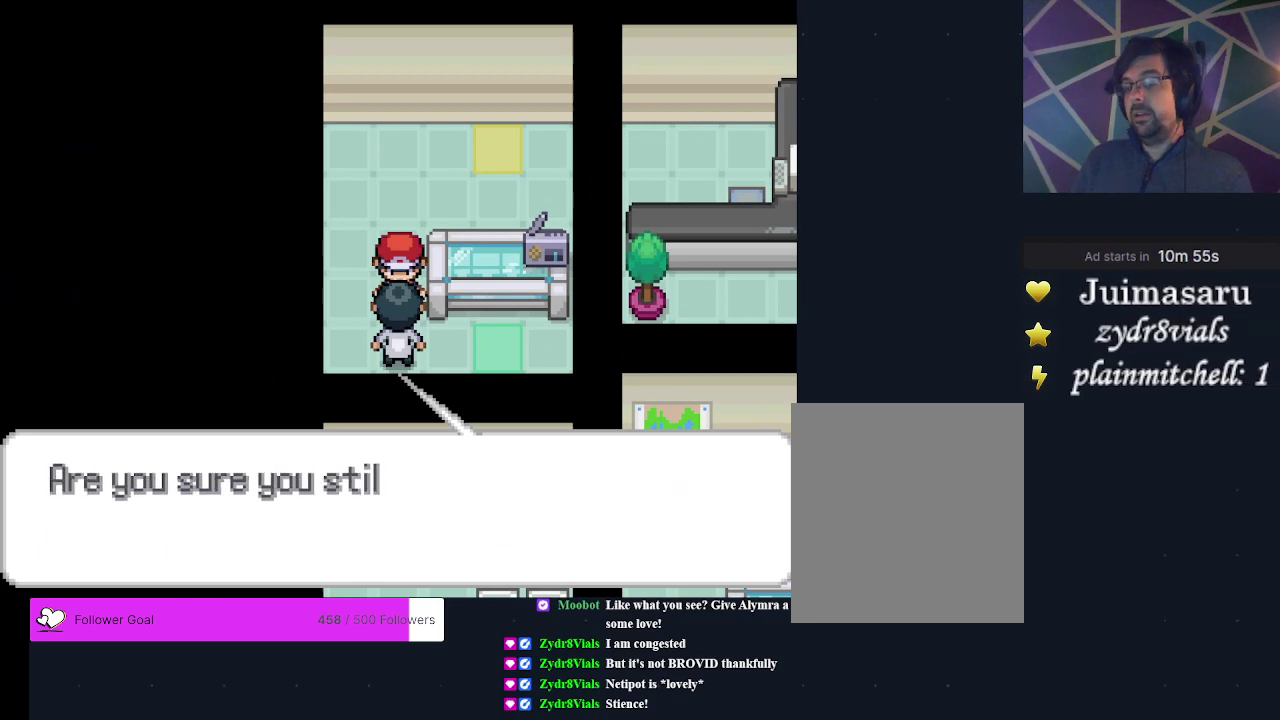
{"dt_ms": 400, "buttons": ["DPAD_DOWN"], "events": [[67, "A", "up"], [400, "DPAD_DOWN", "down"]]}
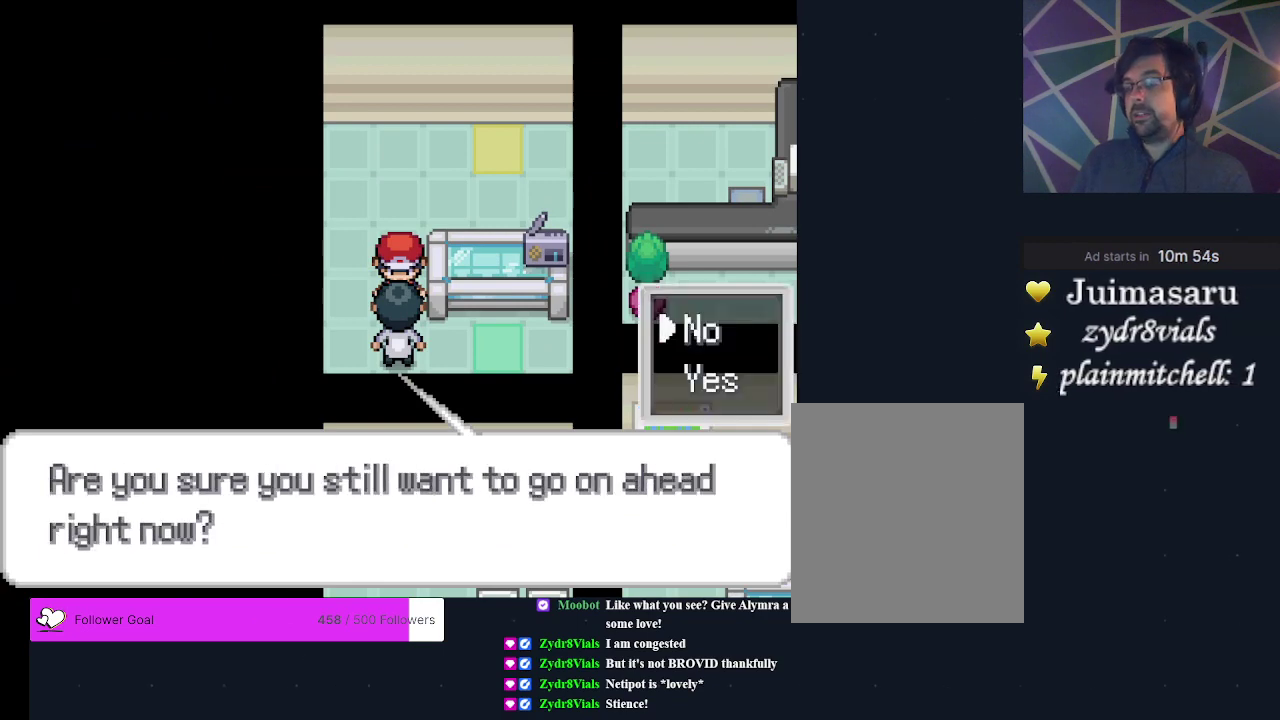
{"dt_ms": 300, "buttons": [], "events": [[133, "DPAD_DOWN", "up"], [167, "A", "down"], [300, "A", "up"]]}
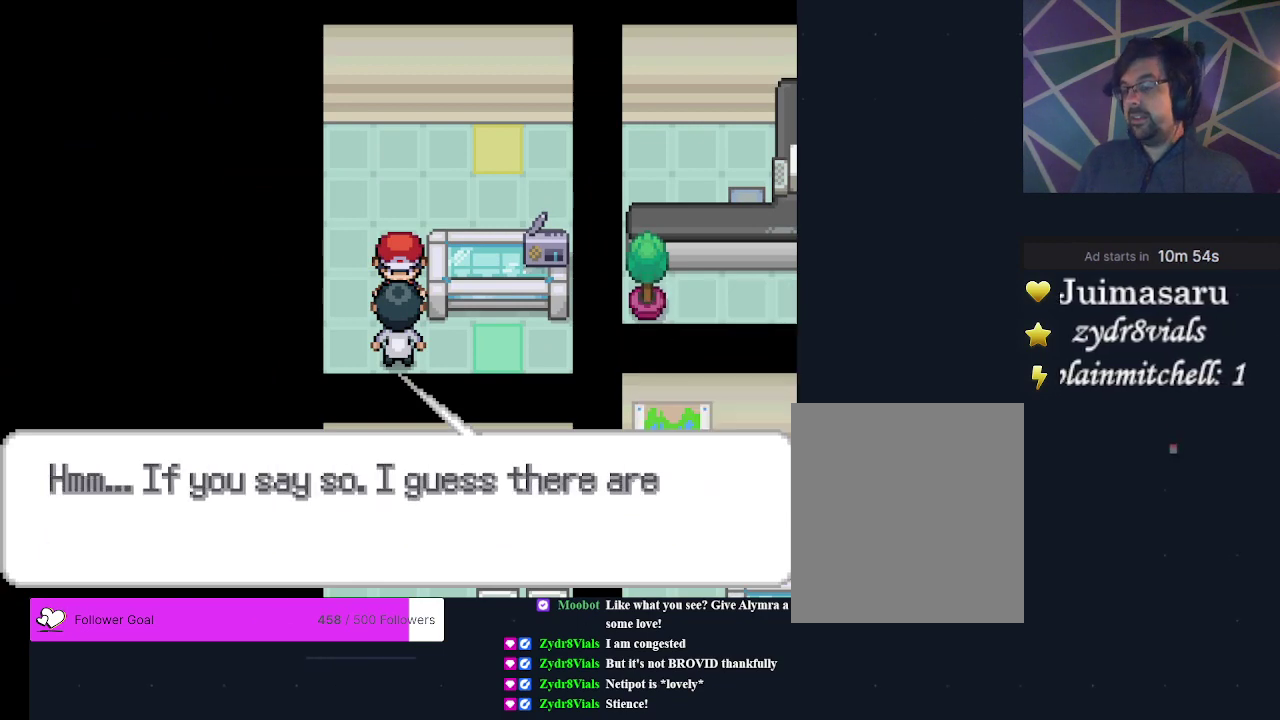
{"dt_ms": 300, "buttons": [], "events": [[133, "A", "down"], [233, "A", "up"]]}
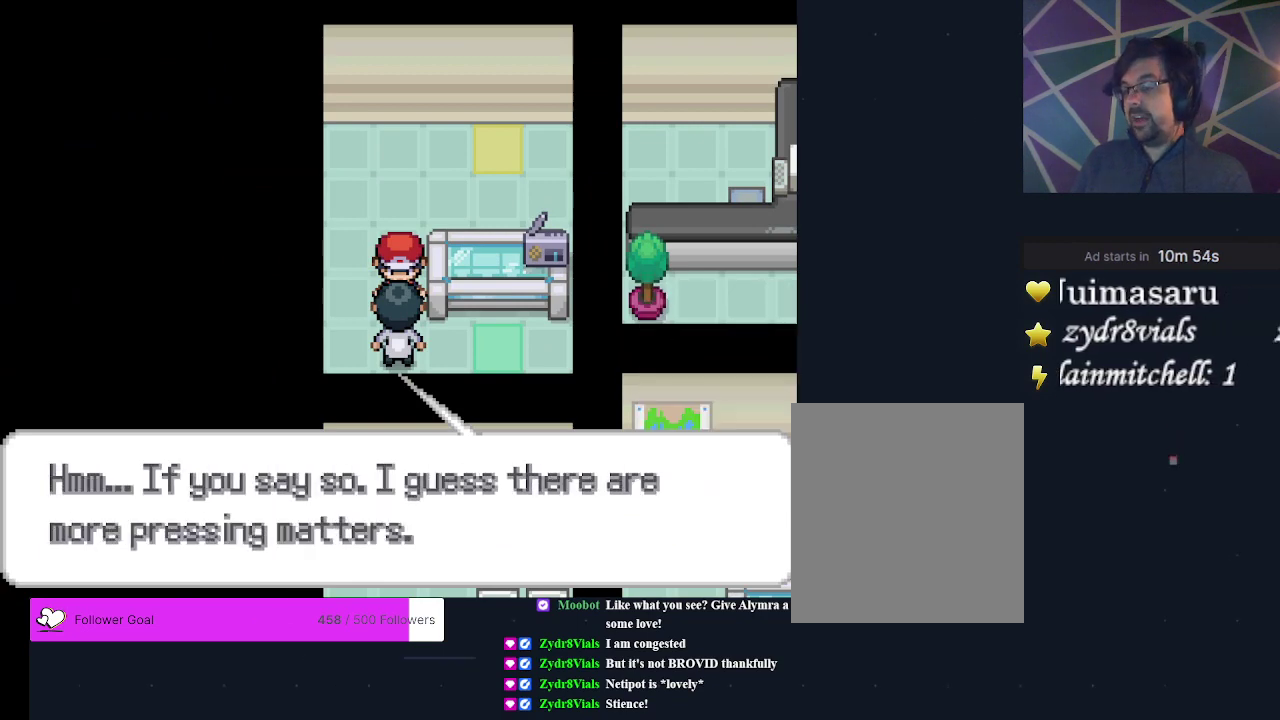
{"dt_ms": 400, "buttons": [], "events": [[300, "A", "down"], [400, "A", "up"]]}
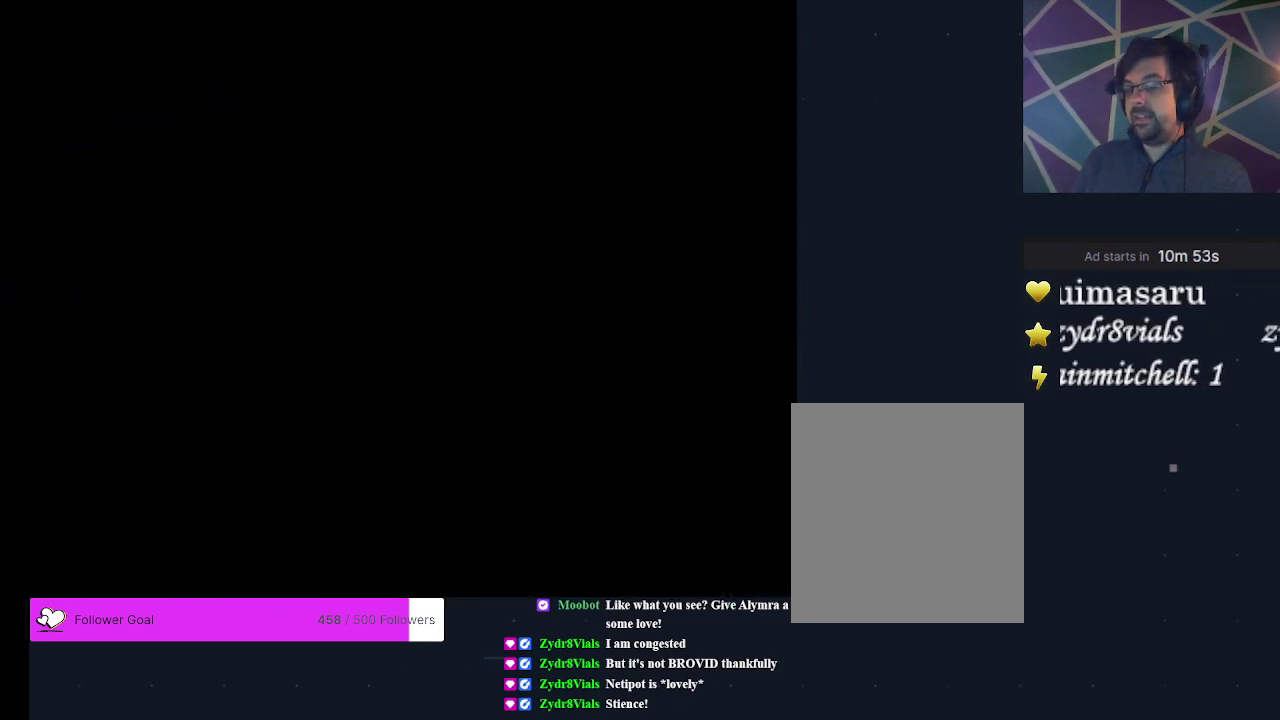
{"dt_ms": 400, "buttons": [], "events": [[233, "DPAD_DOWN", "down"], [400, "DPAD_DOWN", "up"]]}
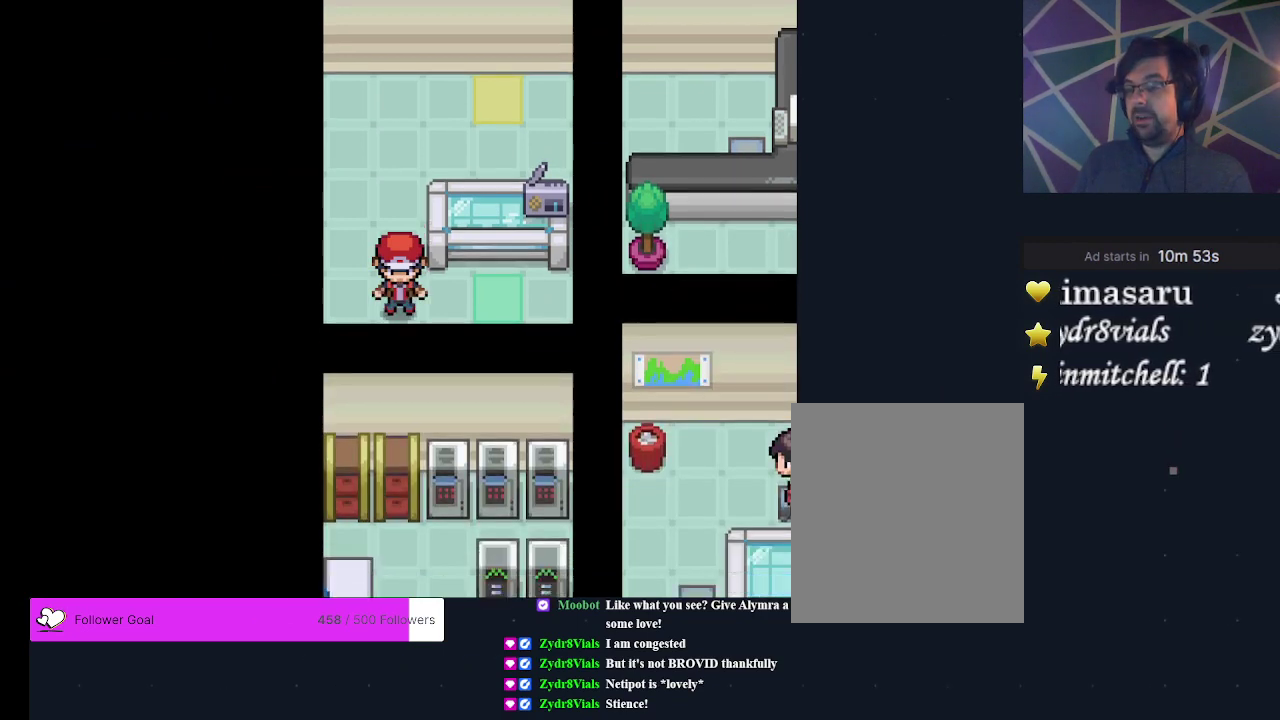
{"dt_ms": 400, "buttons": [], "events": [[100, "DPAD_RIGHT", "down"], [333, "DPAD_RIGHT", "up"]]}
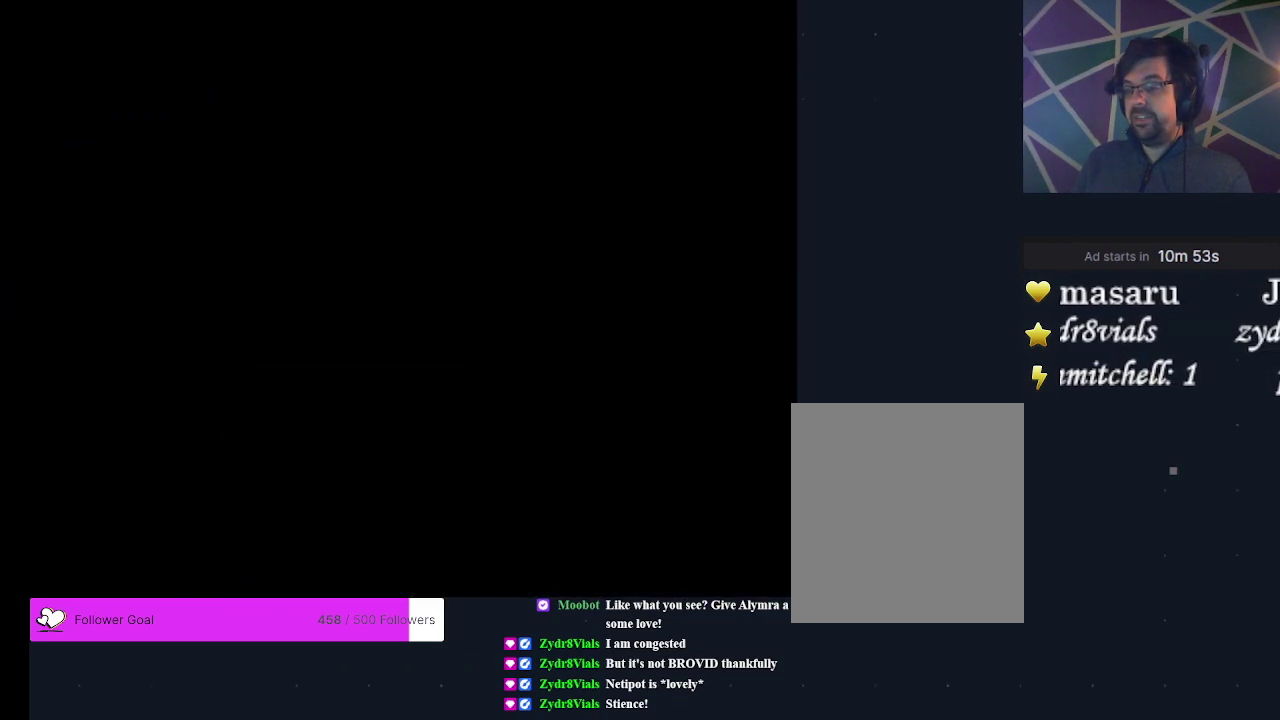
{"dt_ms": 800, "buttons": ["B"], "events": [[367, "DPAD_DOWN", "down"], [500, "DPAD_DOWN", "up"], [733, "B", "down"]]}
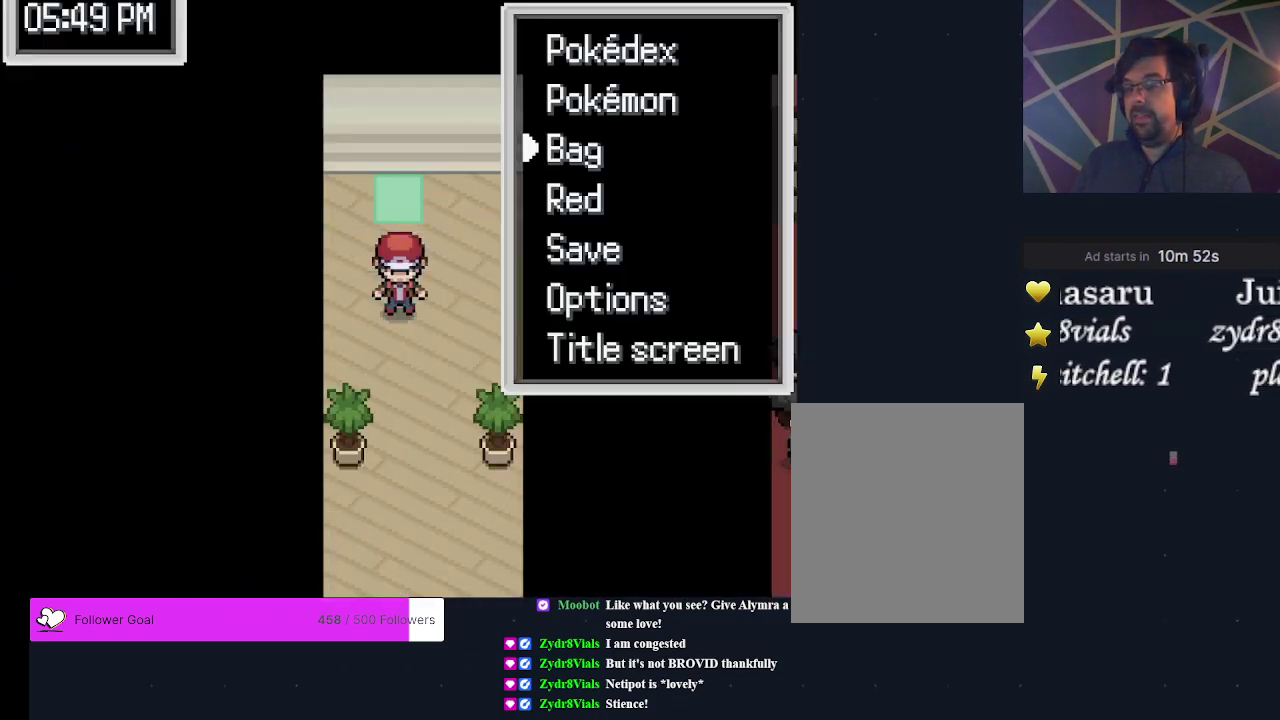
{"dt_ms": 200, "buttons": ["DPAD_DOWN"], "events": [[67, "B", "up"], [200, "DPAD_DOWN", "down"]]}
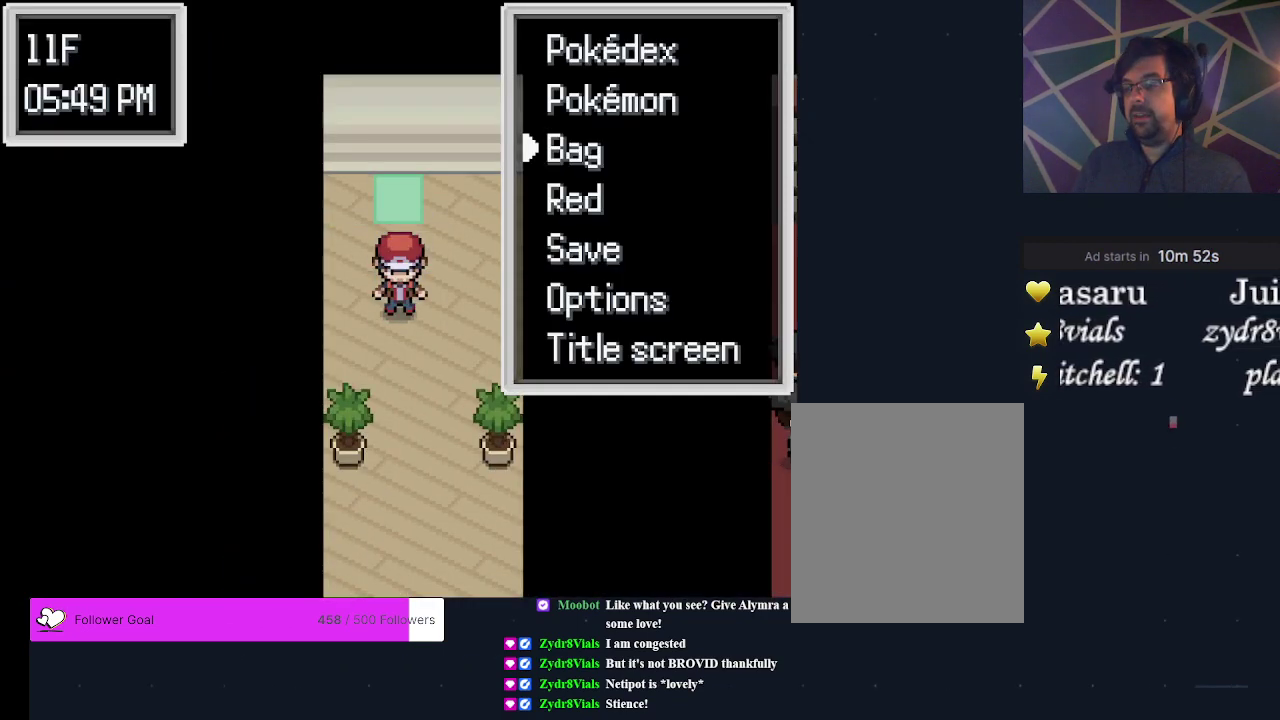
{"dt_ms": 200, "buttons": ["DPAD_DOWN"], "events": [[100, "DPAD_DOWN", "up"], [167, "DPAD_DOWN", "down"]]}
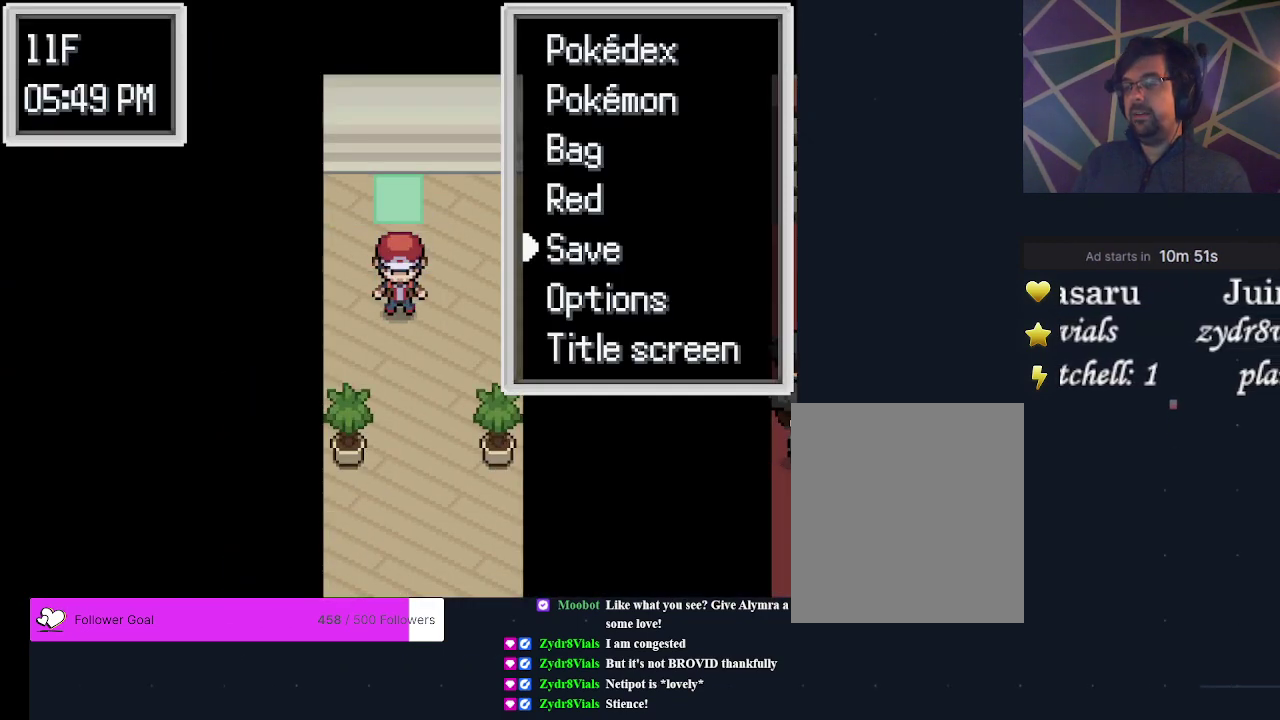
{"dt_ms": 200, "buttons": [], "events": [[67, "A", "down"], [67, "DPAD_DOWN", "up"], [200, "A", "up"]]}
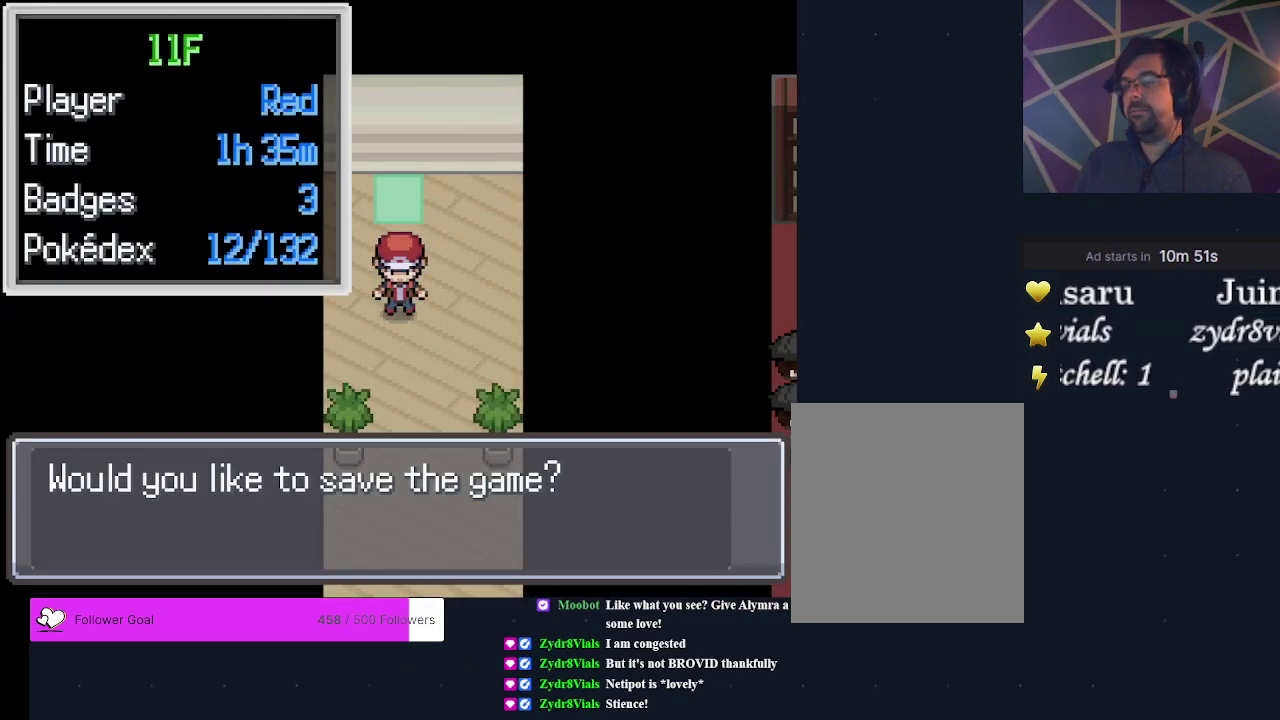
{"dt_ms": 300, "buttons": [], "events": []}
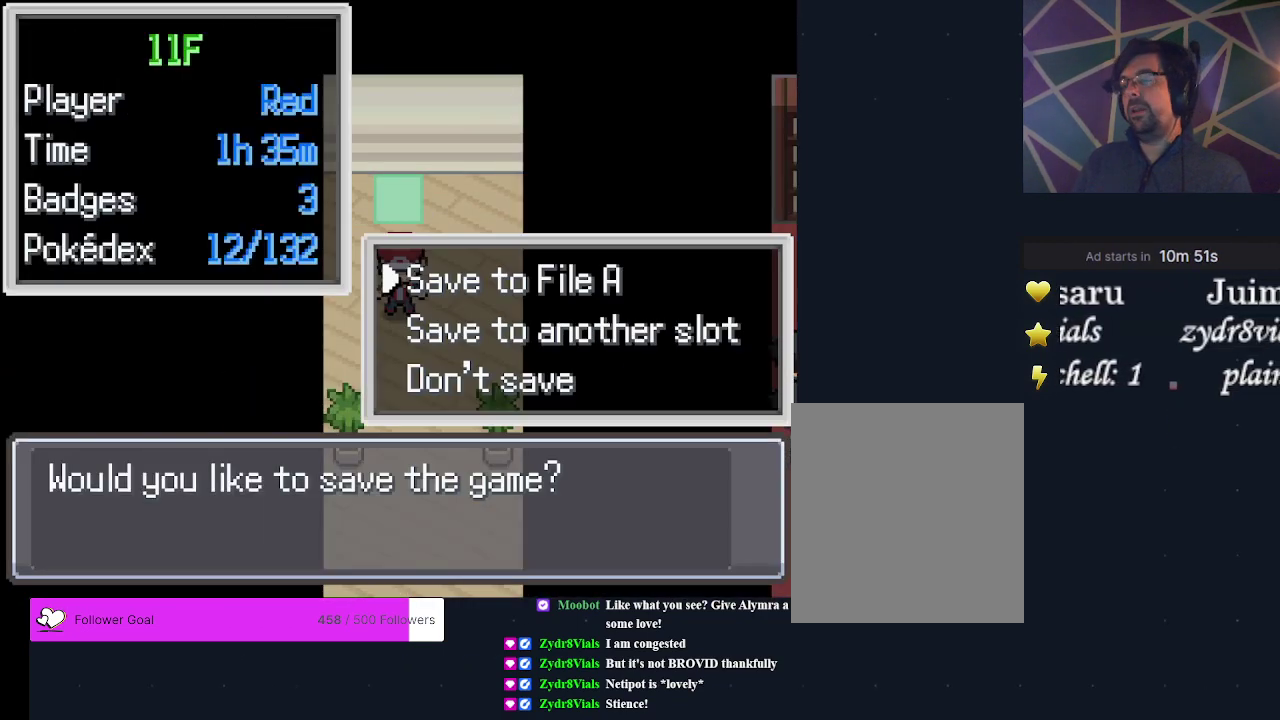
{"dt_ms": 400, "buttons": [], "events": [[233, "A", "down"], [400, "A", "up"]]}
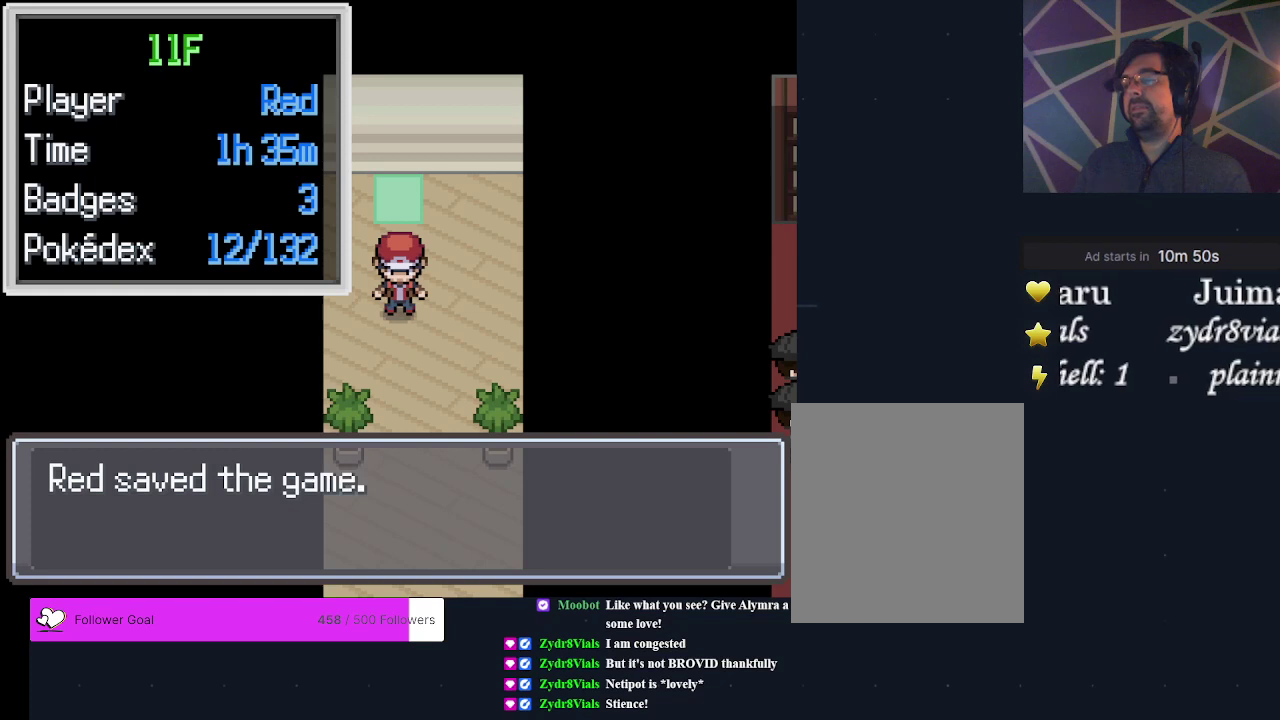
{"dt_ms": 500, "buttons": [], "events": [[300, "A", "down"], [467, "A", "up"]]}
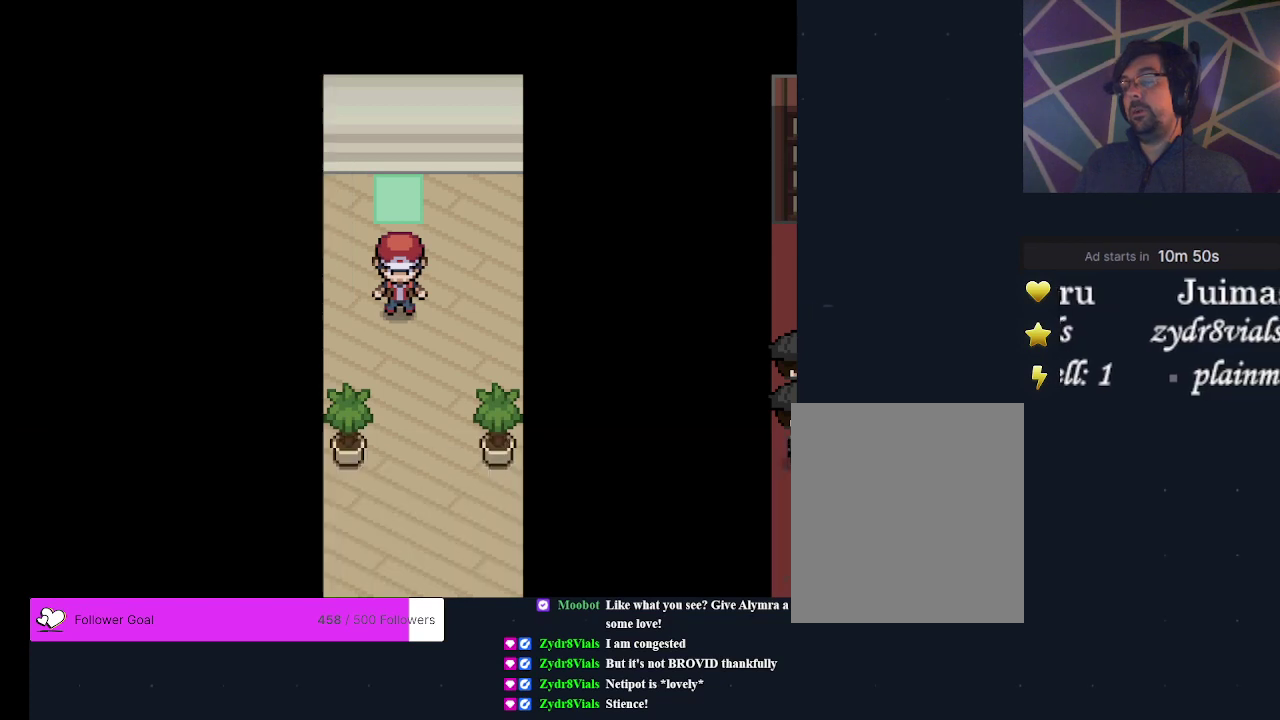
{"dt_ms": 600, "buttons": [], "events": []}
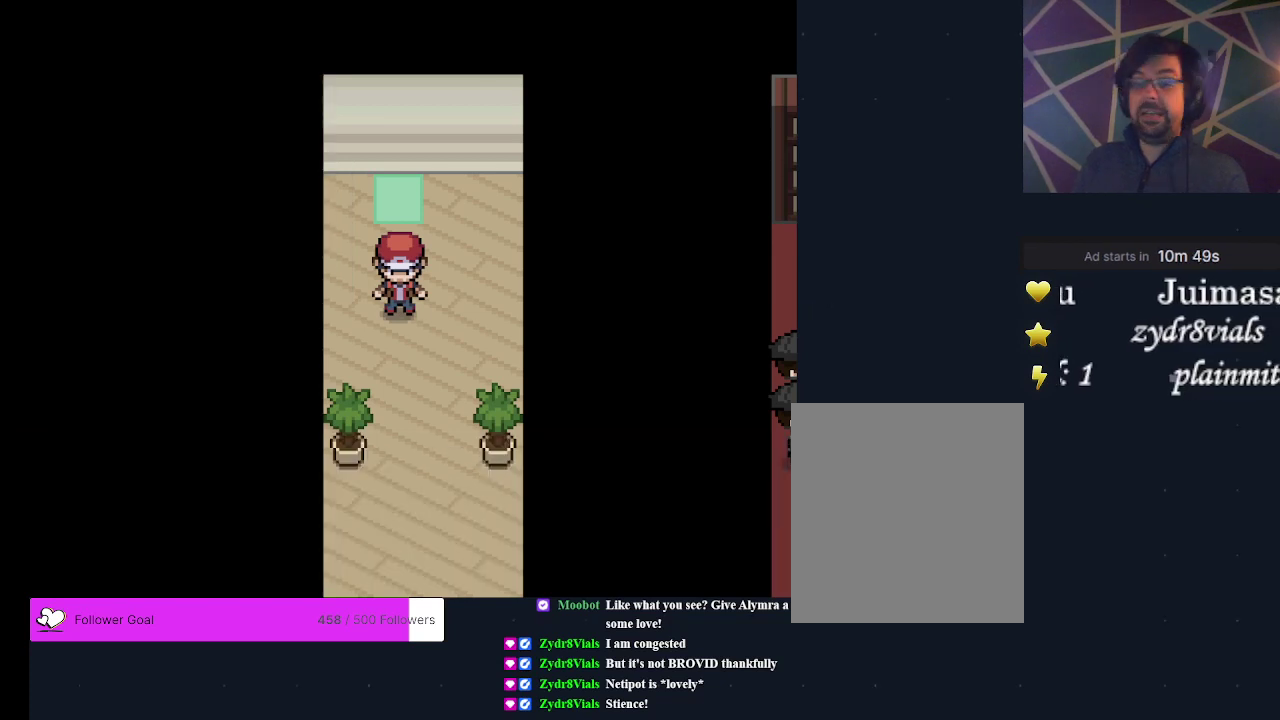
{"dt_ms": 500, "buttons": [], "events": []}
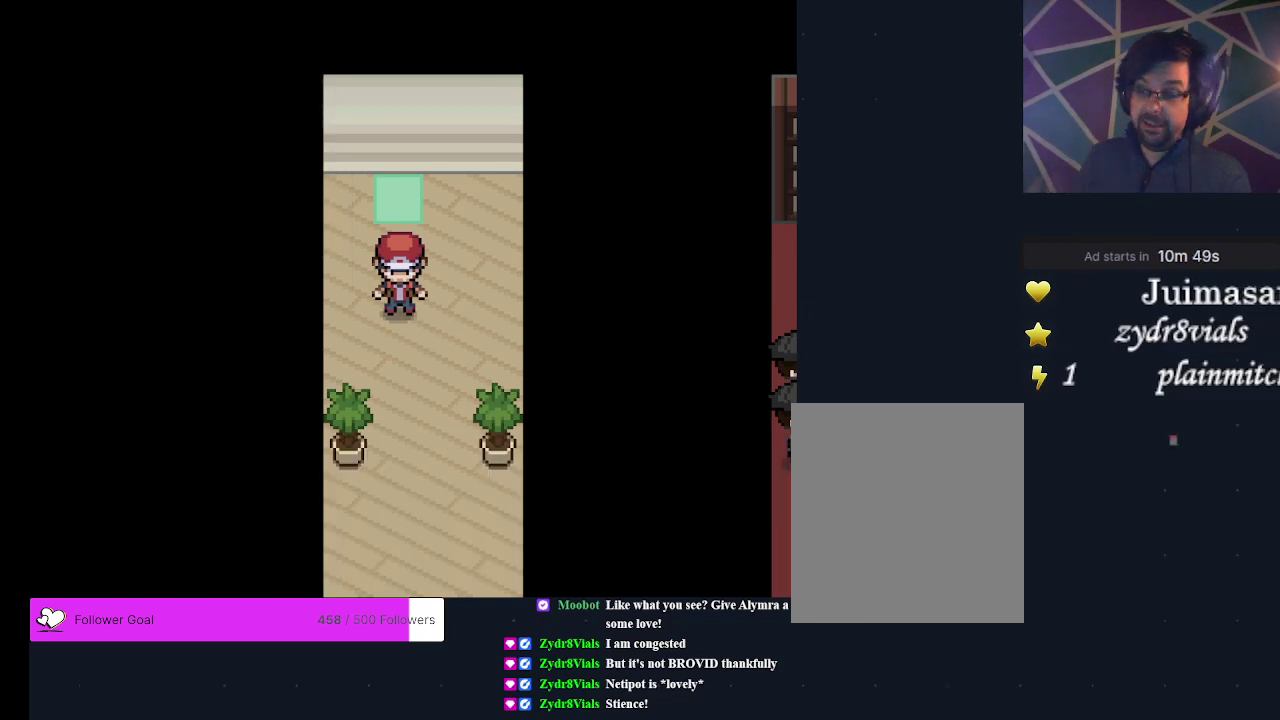
{"dt_ms": 500, "buttons": ["DPAD_DOWN"], "events": [[133, "DPAD_DOWN", "down"]]}
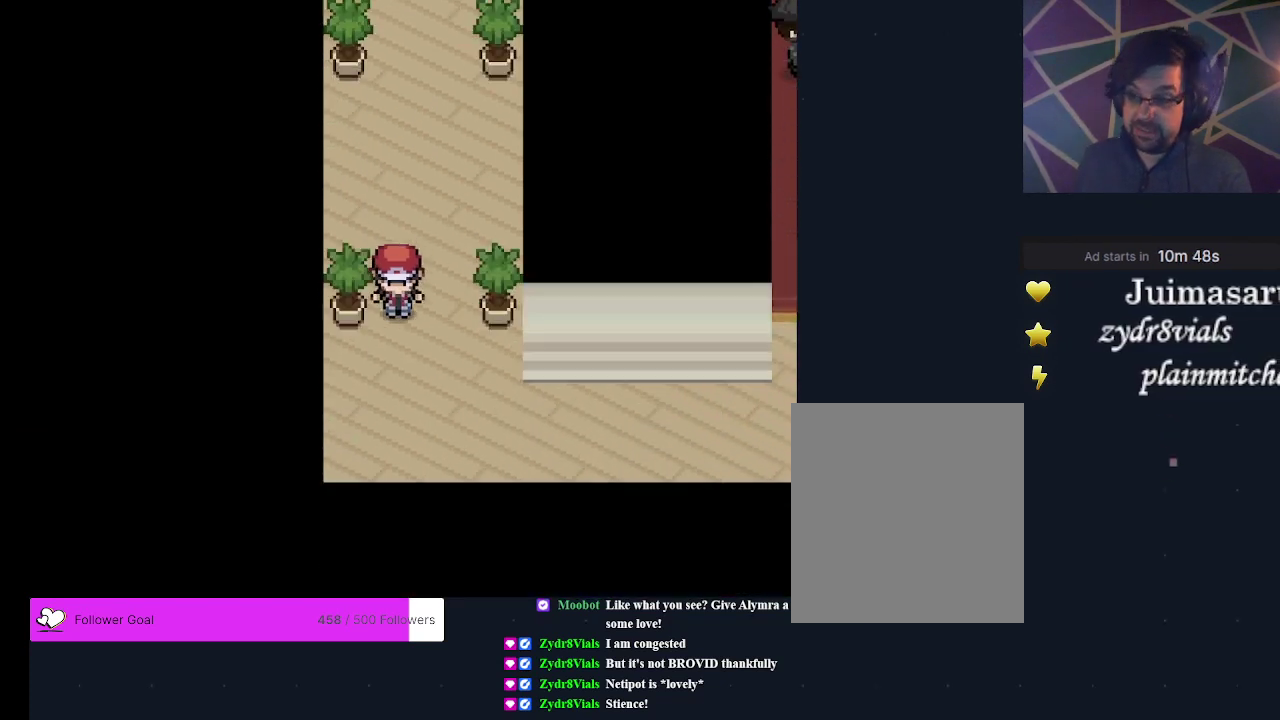
{"dt_ms": 400, "buttons": [], "events": [[333, "DPAD_DOWN", "up"]]}